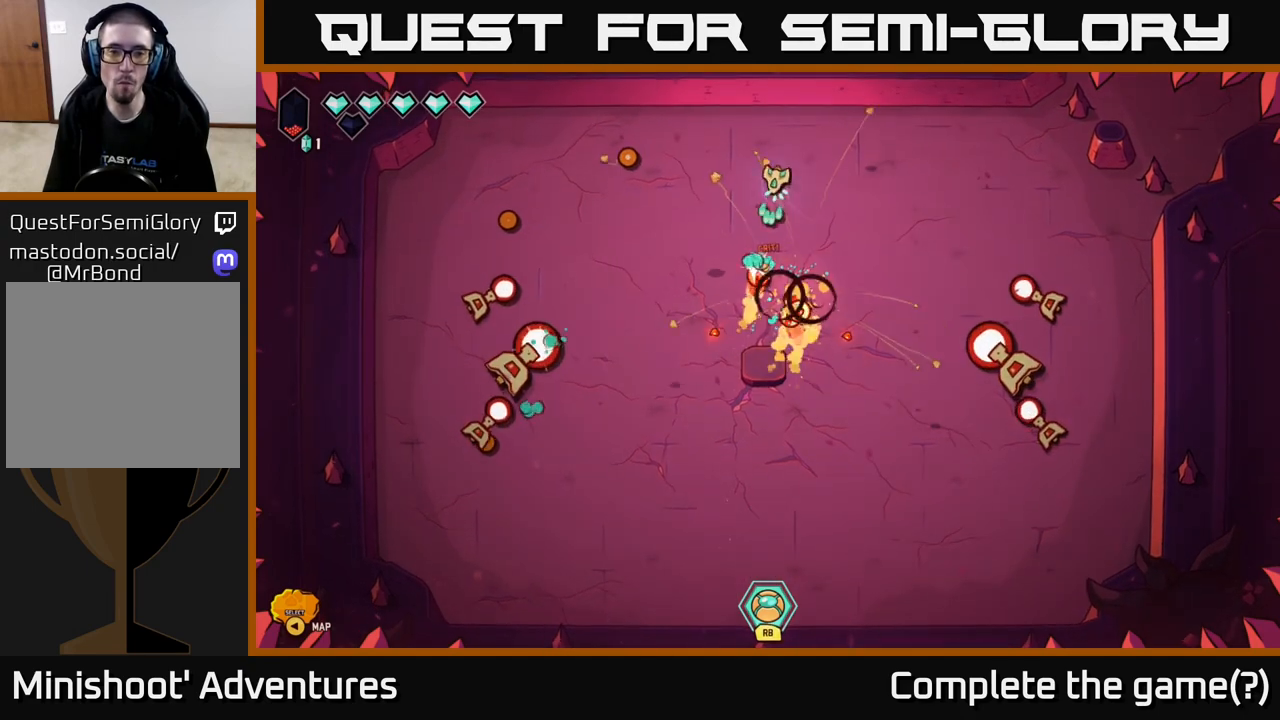
Gameplay with a controller (Xbox layout); each line is a JSON object with the inputs held at the frame after it. "events" lists button and stick changes between this image and that frame as [ms after this image, input, new state], when the widget could be followed in between.
{"buttons": [], "left_stick": "up-left", "right_stick": "down-right", "events": [[83, "right_stick", "down-right"], [333, "left_stick", "up-left"], [450, "R2", "up"]]}
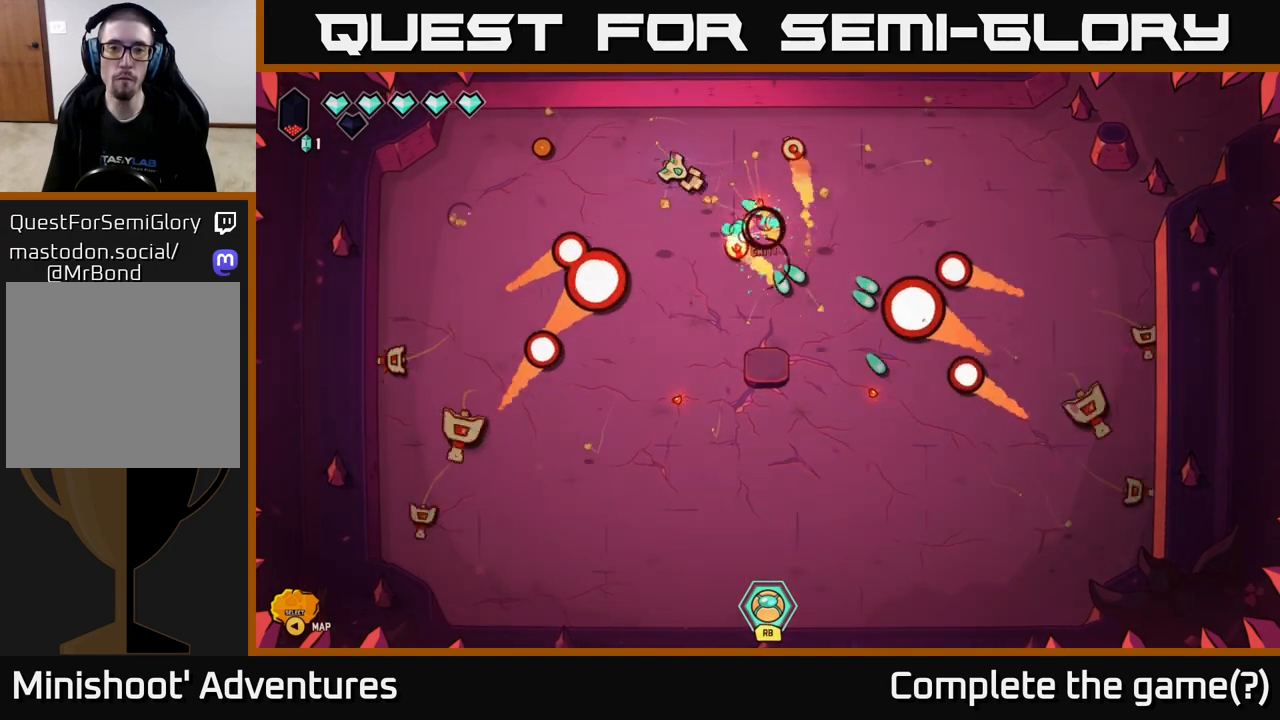
{"buttons": [], "left_stick": "down-left", "right_stick": "down", "events": [[100, "L2", "down"], [250, "L2", "up"], [283, "left_stick", "down-left"], [300, "right_stick", "down"]]}
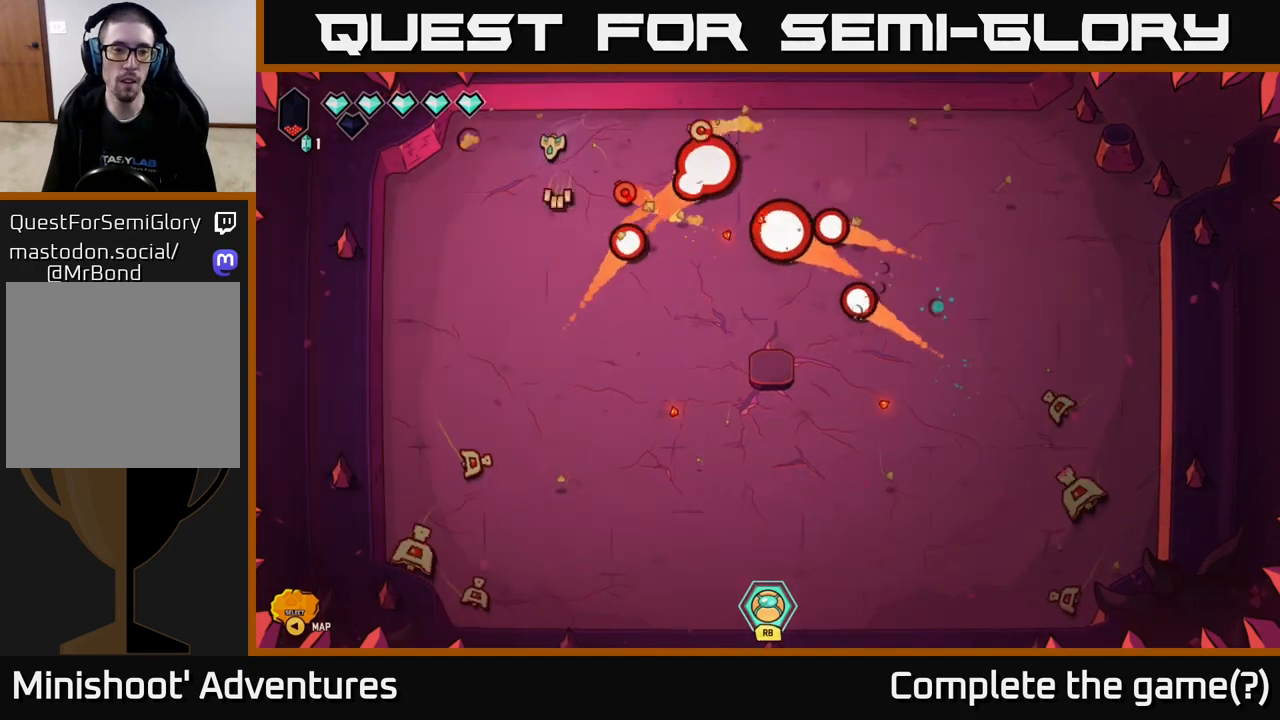
{"buttons": [], "left_stick": "down-left", "right_stick": "up-right", "events": [[317, "right_stick", "up-right"]]}
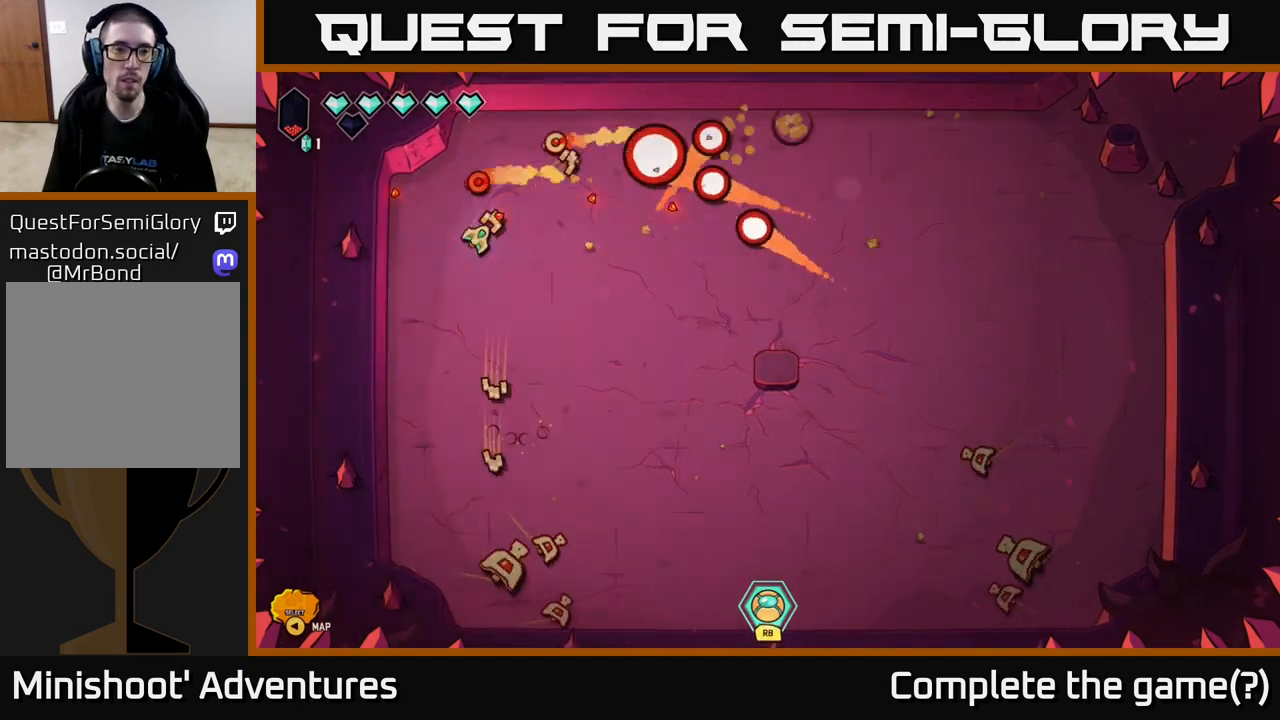
{"buttons": [], "left_stick": "center", "right_stick": "up", "events": [[100, "right_stick", "up"], [233, "left_stick", "down"], [433, "left_stick", "center"]]}
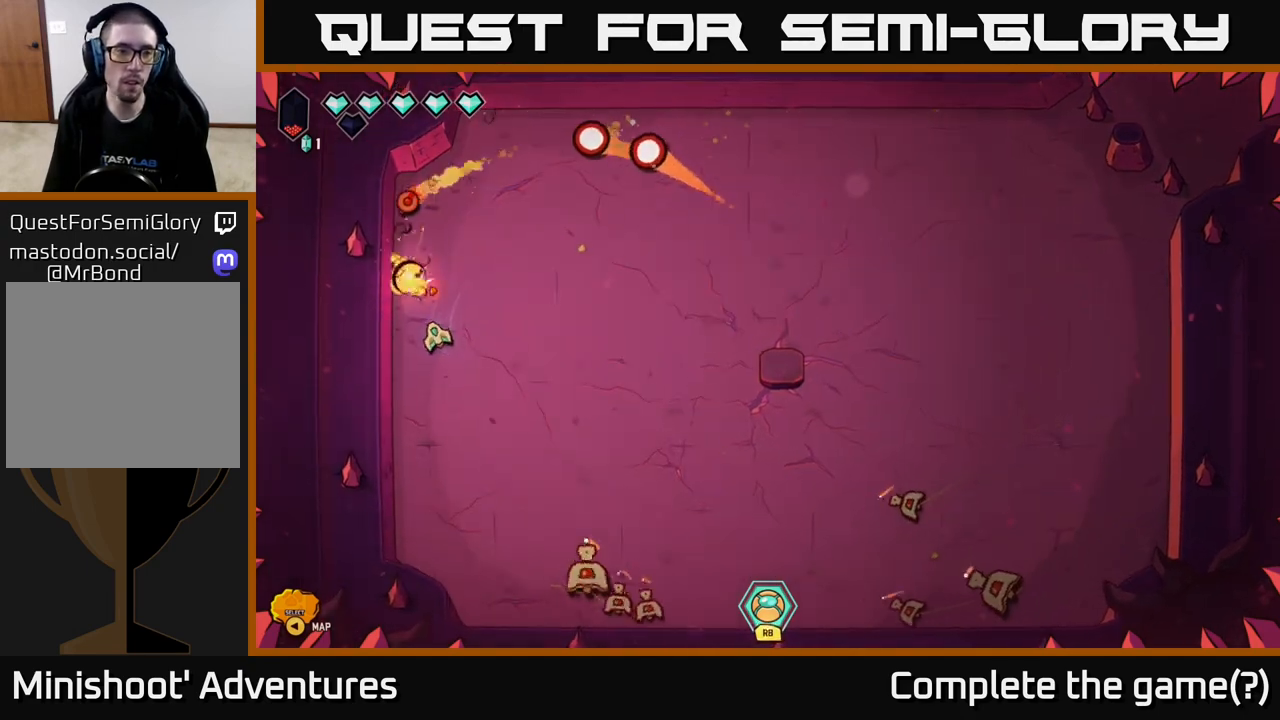
{"buttons": [], "left_stick": "right", "right_stick": "up-left", "events": [[83, "left_stick", "right"], [250, "right_stick", "up-left"]]}
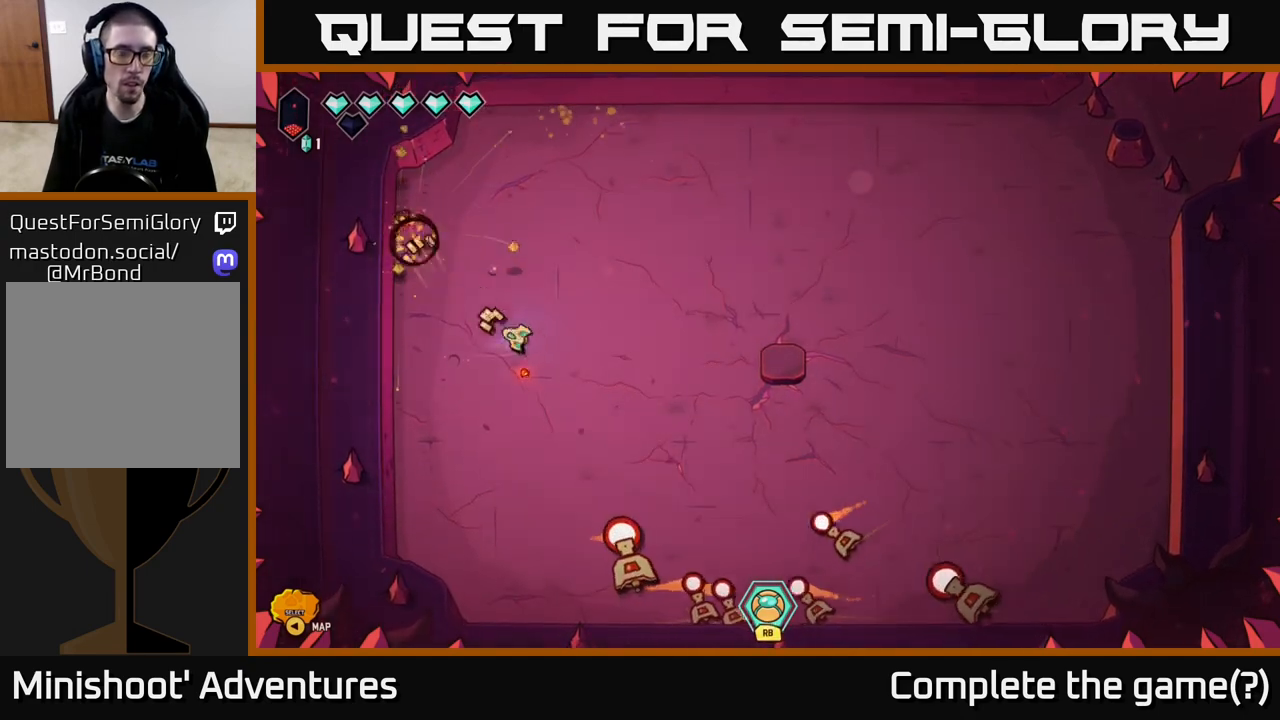
{"buttons": ["R2"], "left_stick": "right", "right_stick": "down", "events": [[33, "right_stick", "down"], [133, "left_stick", "down-right"], [350, "left_stick", "right"], [400, "R2", "down"]]}
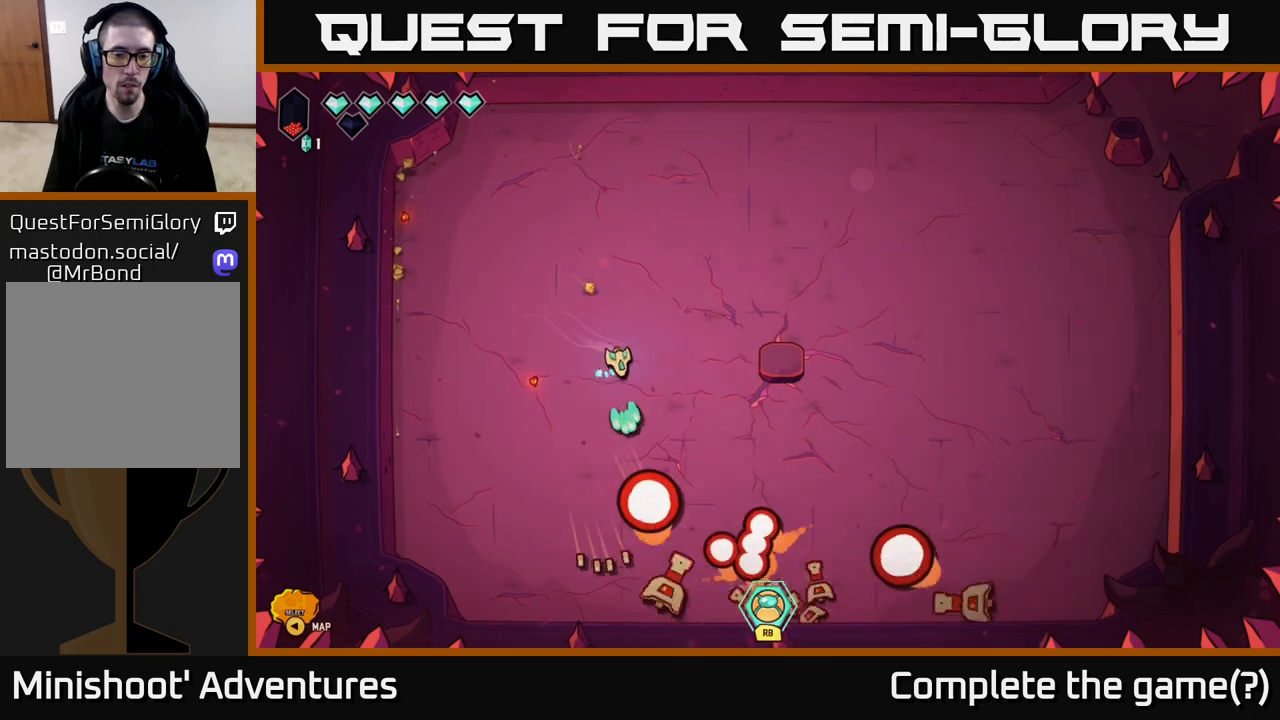
{"buttons": ["R2"], "left_stick": "up-right", "right_stick": "down-right", "events": [[100, "left_stick", "down"], [200, "left_stick", "right"], [250, "left_stick", "up-right"], [367, "right_stick", "down-right"]]}
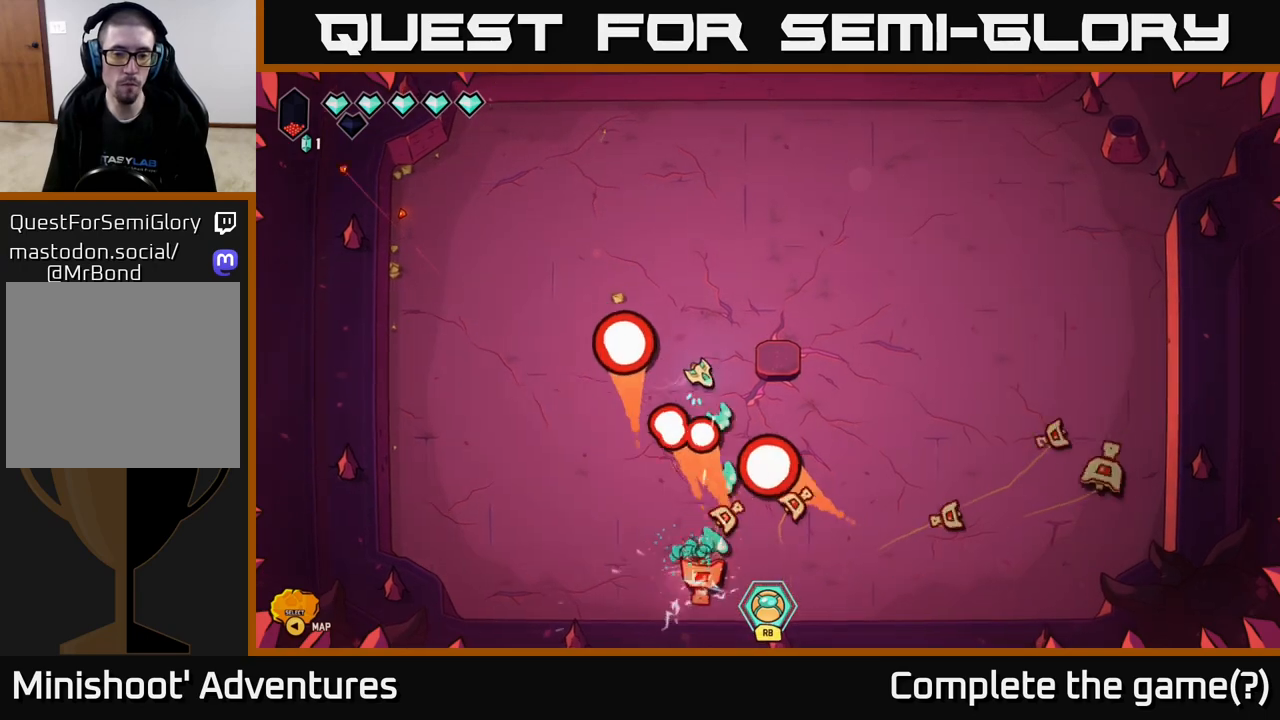
{"buttons": ["R2"], "left_stick": "right", "right_stick": "down", "events": [[467, "right_stick", "down"], [500, "left_stick", "right"]]}
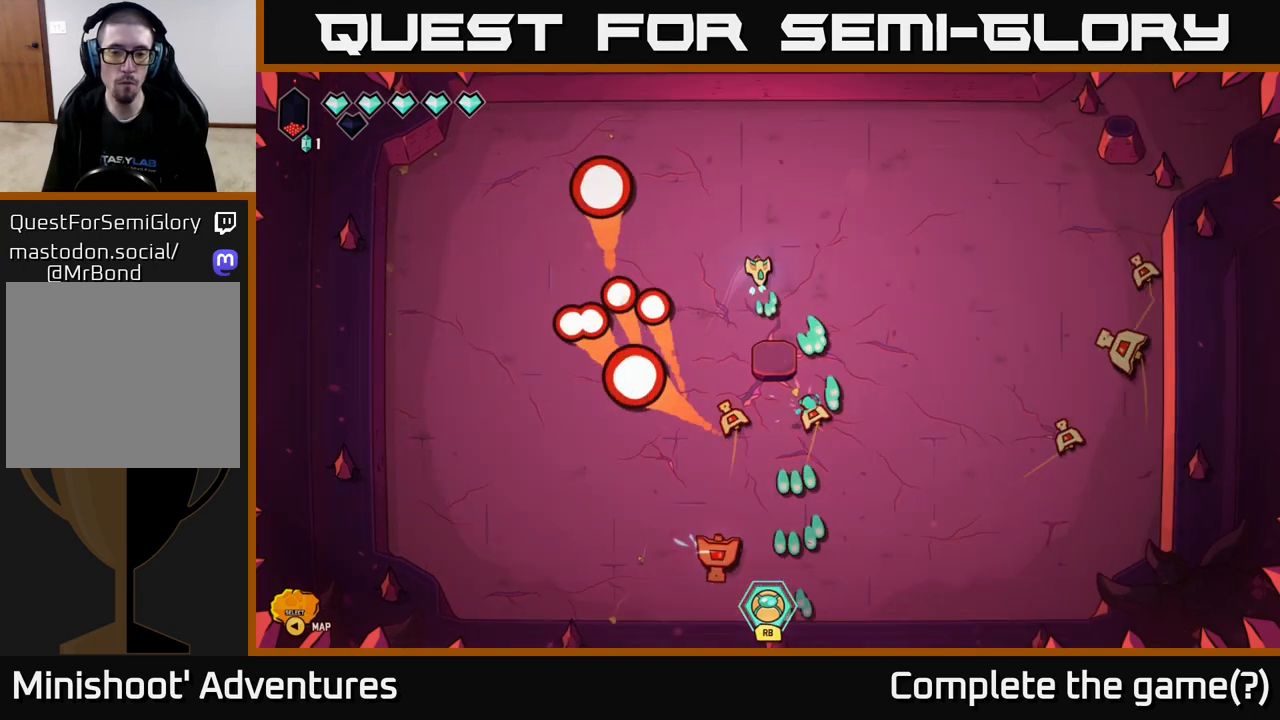
{"buttons": ["R2"], "left_stick": "down-right", "right_stick": "down", "events": [[133, "right_stick", "down-left"], [200, "left_stick", "down"], [333, "left_stick", "down-right"], [417, "right_stick", "down"]]}
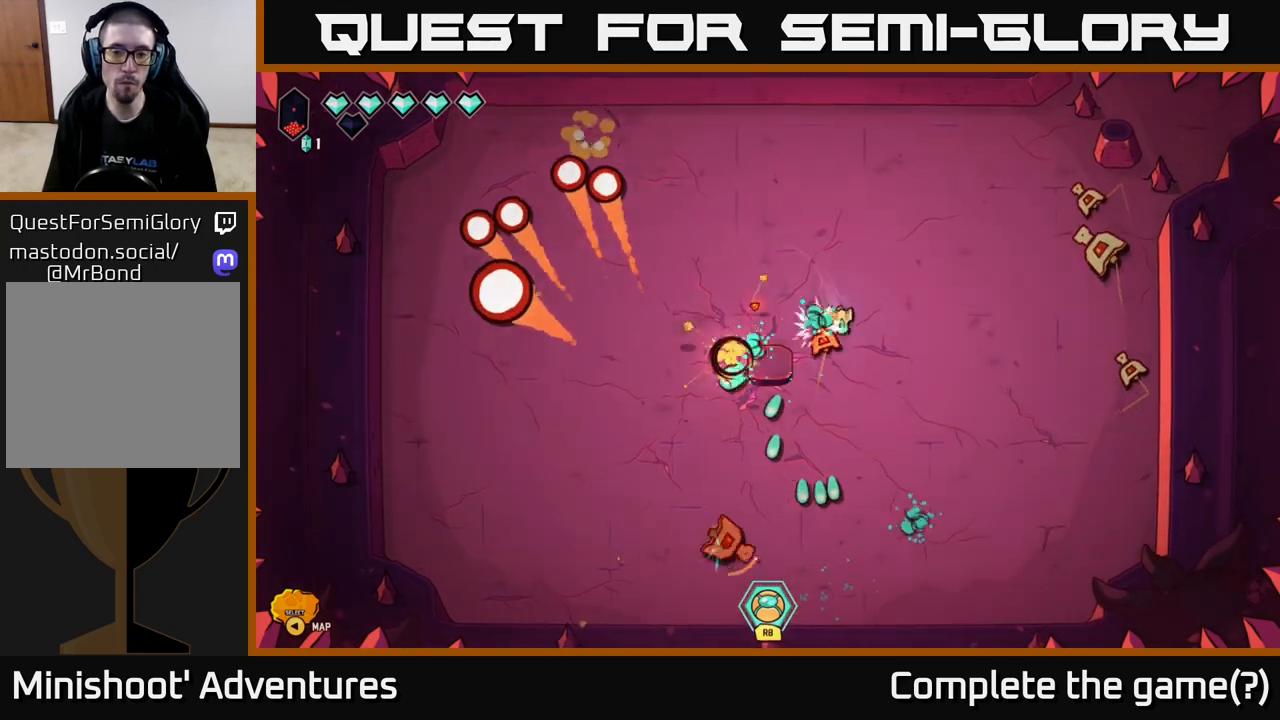
{"buttons": [], "left_stick": "down", "right_stick": "down-left", "events": [[50, "left_stick", "right"], [67, "right_stick", "left"], [150, "R2", "up"], [267, "left_stick", "down"], [383, "right_stick", "down-left"]]}
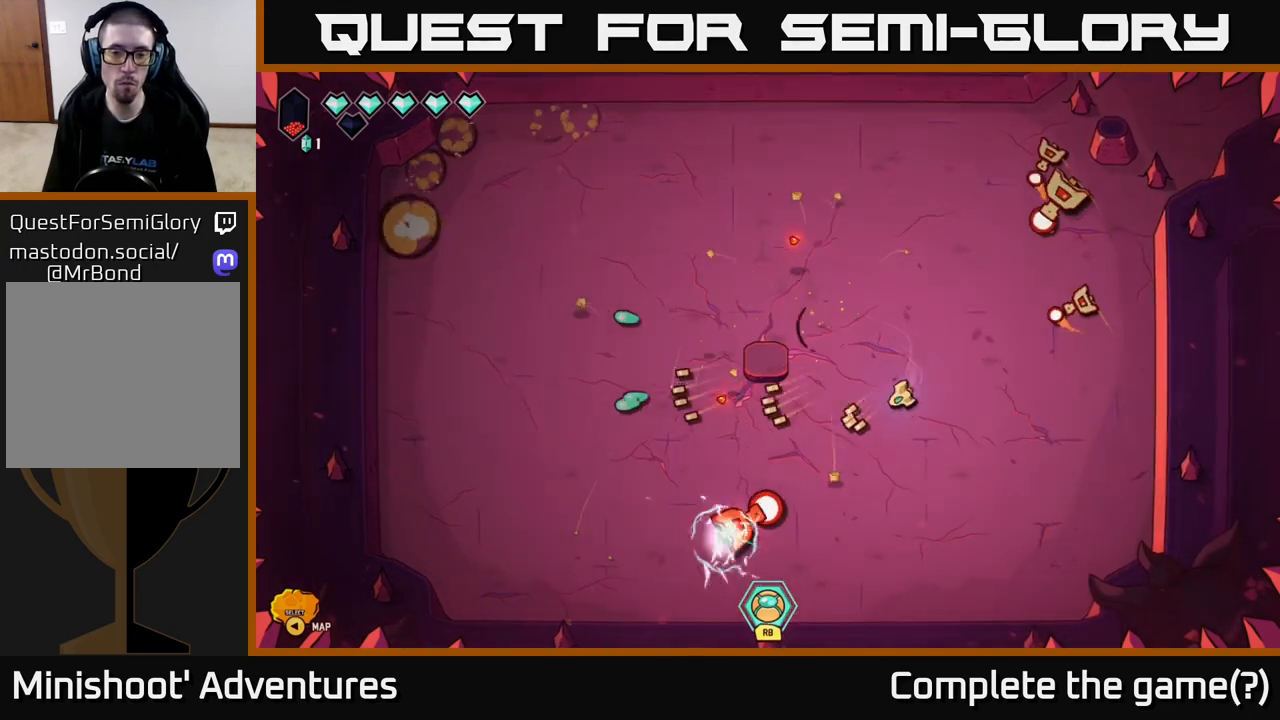
{"buttons": [], "left_stick": "right", "right_stick": "up", "events": [[117, "right_stick", "left"], [450, "left_stick", "right"], [450, "right_stick", "up"]]}
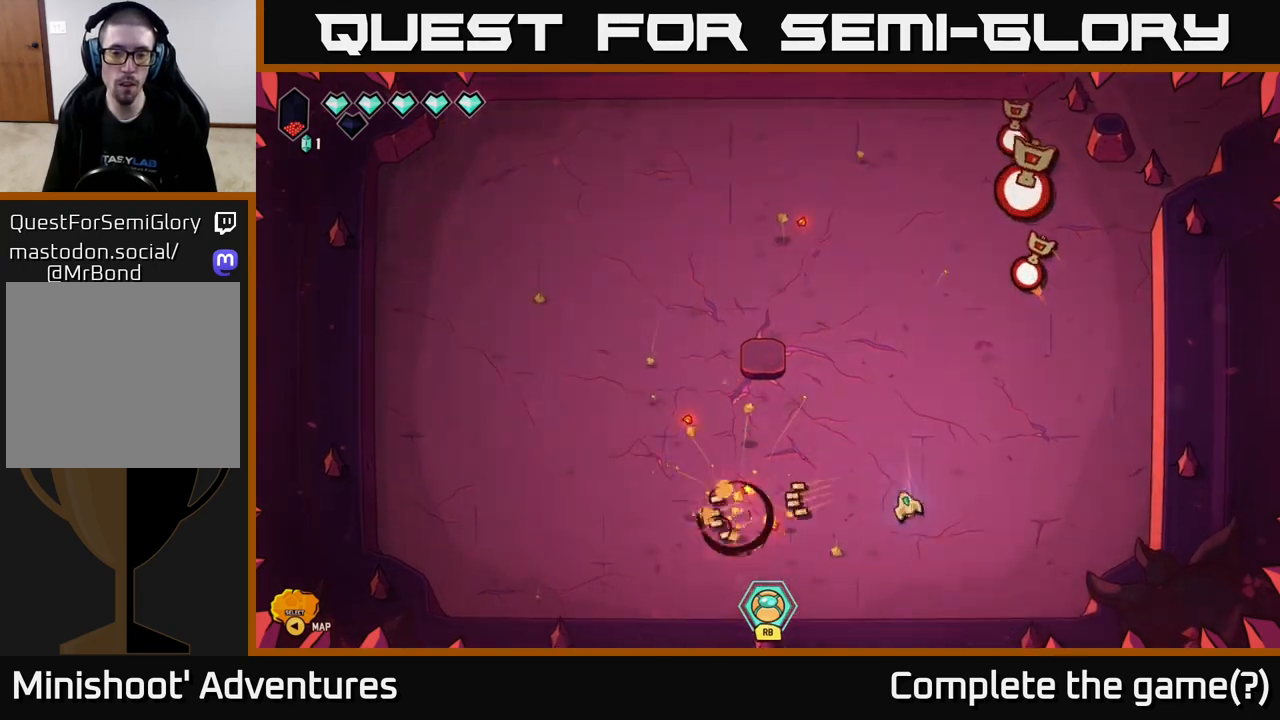
{"buttons": ["R2"], "left_stick": "right", "right_stick": "up", "events": [[17, "left_stick", "up-right"], [167, "left_stick", "up"], [300, "R2", "down"], [367, "left_stick", "right"]]}
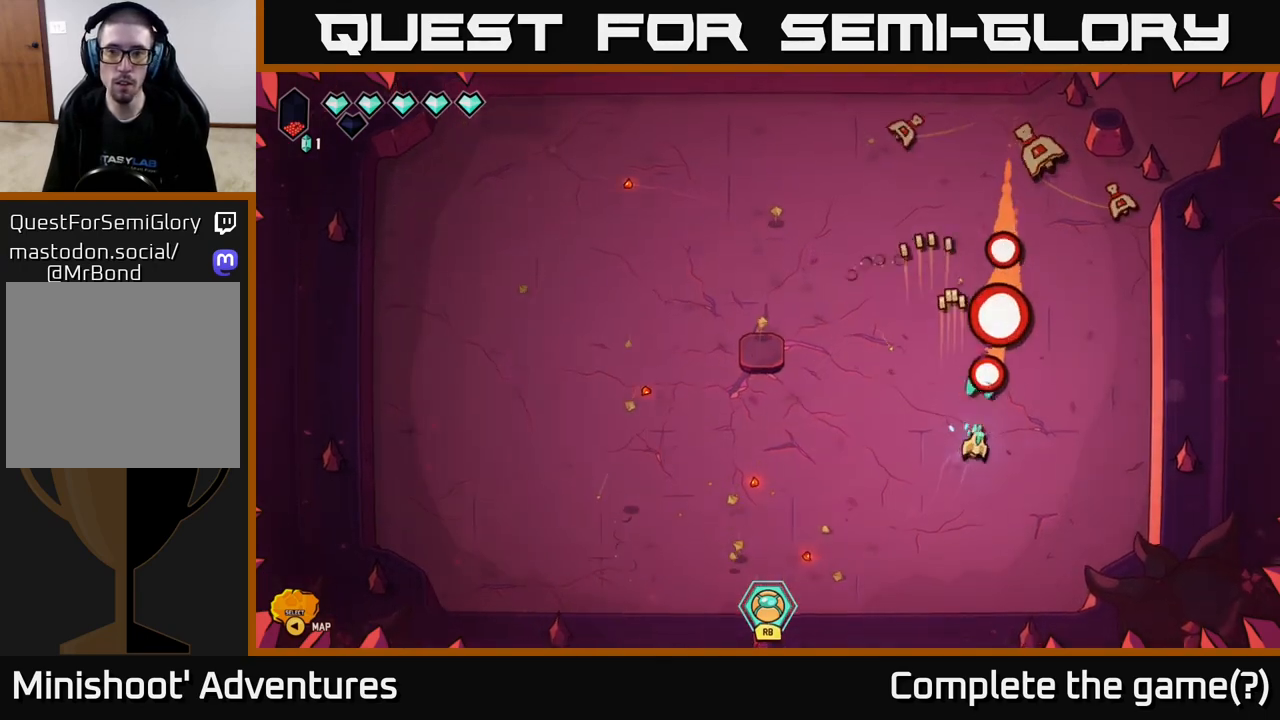
{"buttons": ["R2"], "left_stick": "up-right", "right_stick": "up", "events": [[167, "left_stick", "up-right"], [383, "left_stick", "up-left"], [500, "left_stick", "up-right"]]}
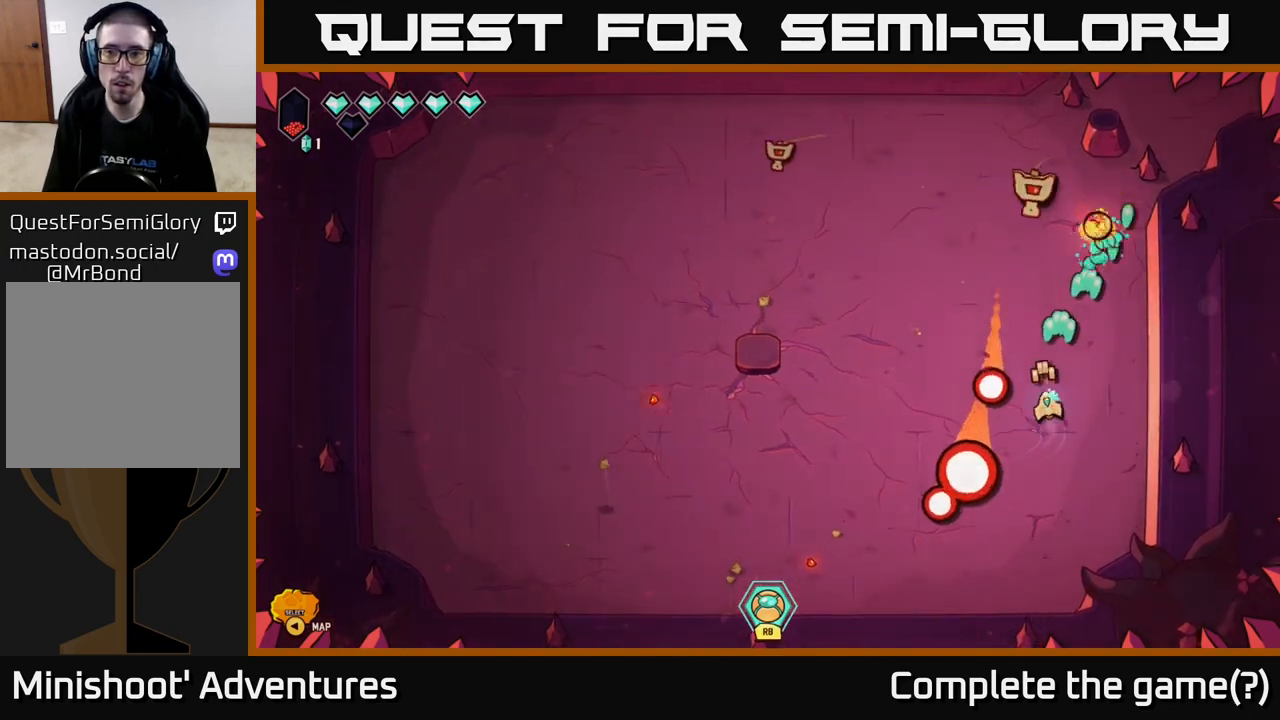
{"buttons": ["R2"], "left_stick": "center", "right_stick": "up", "events": [[50, "left_stick", "center"]]}
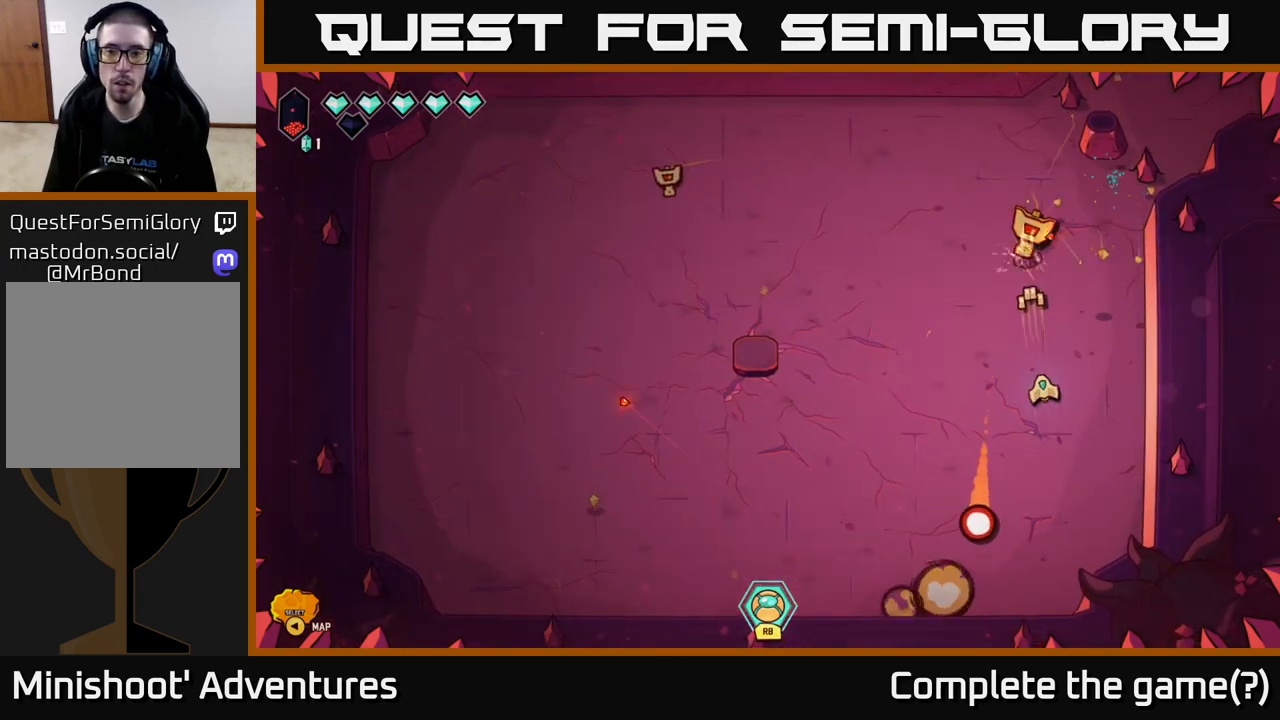
{"buttons": [], "left_stick": "down", "right_stick": "up", "events": [[33, "left_stick", "up"], [117, "R2", "up"], [283, "left_stick", "down"]]}
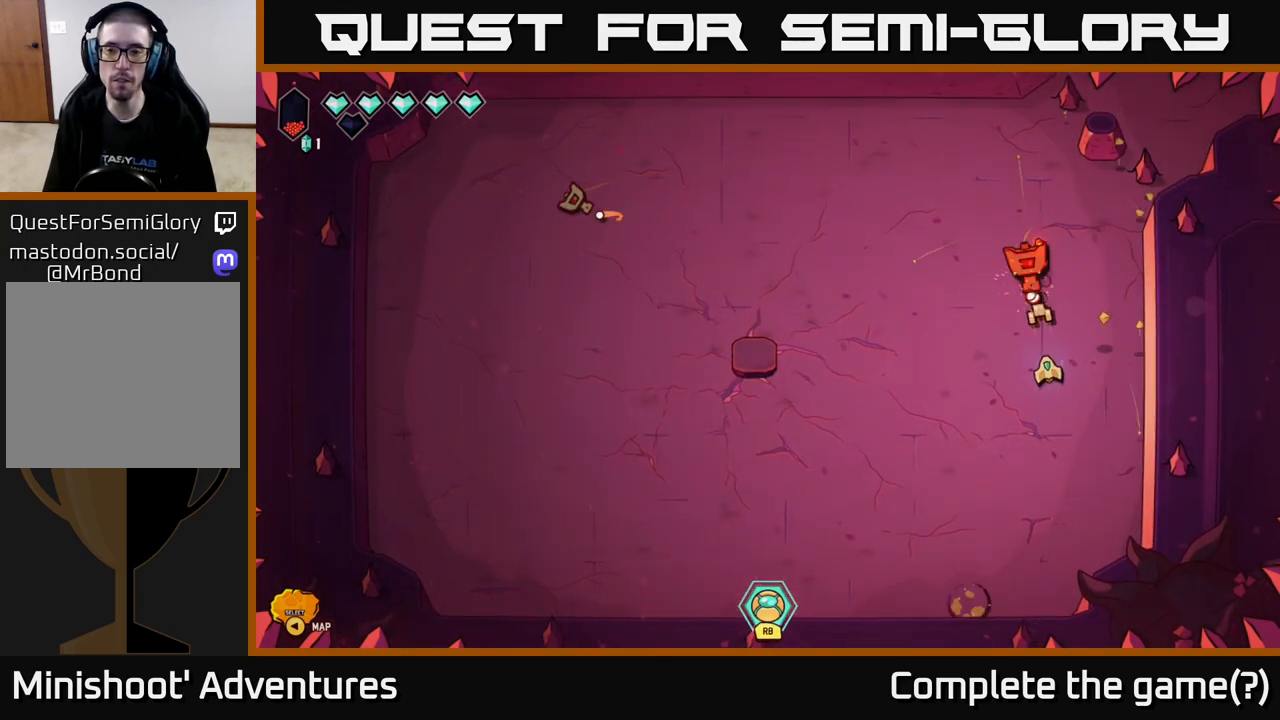
{"buttons": [], "left_stick": "down-left", "right_stick": "up", "events": [[450, "left_stick", "down-left"]]}
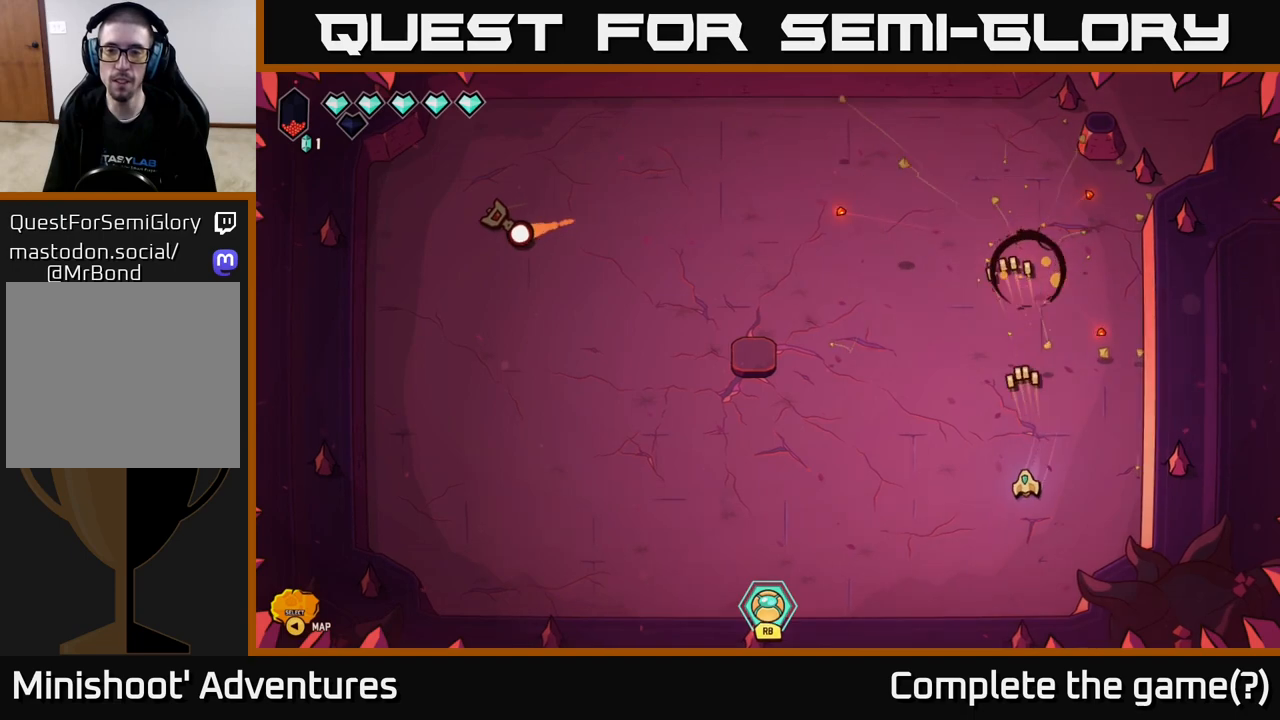
{"buttons": ["L2"], "left_stick": "left", "right_stick": "center", "events": [[17, "left_stick", "left"], [67, "right_stick", "center"], [100, "L2", "down"], [100, "left_stick", "up-left"], [283, "left_stick", "left"]]}
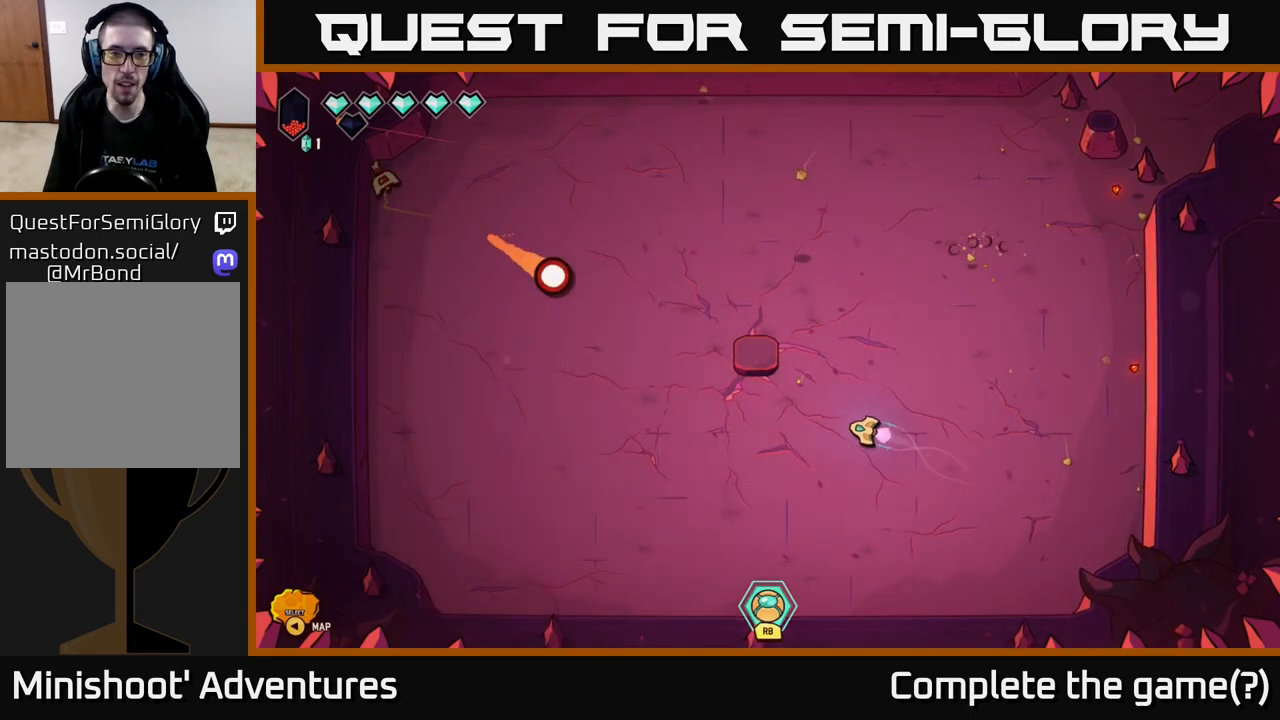
{"buttons": [], "left_stick": "left", "right_stick": "up-left", "events": [[217, "L2", "up"], [300, "right_stick", "up-left"]]}
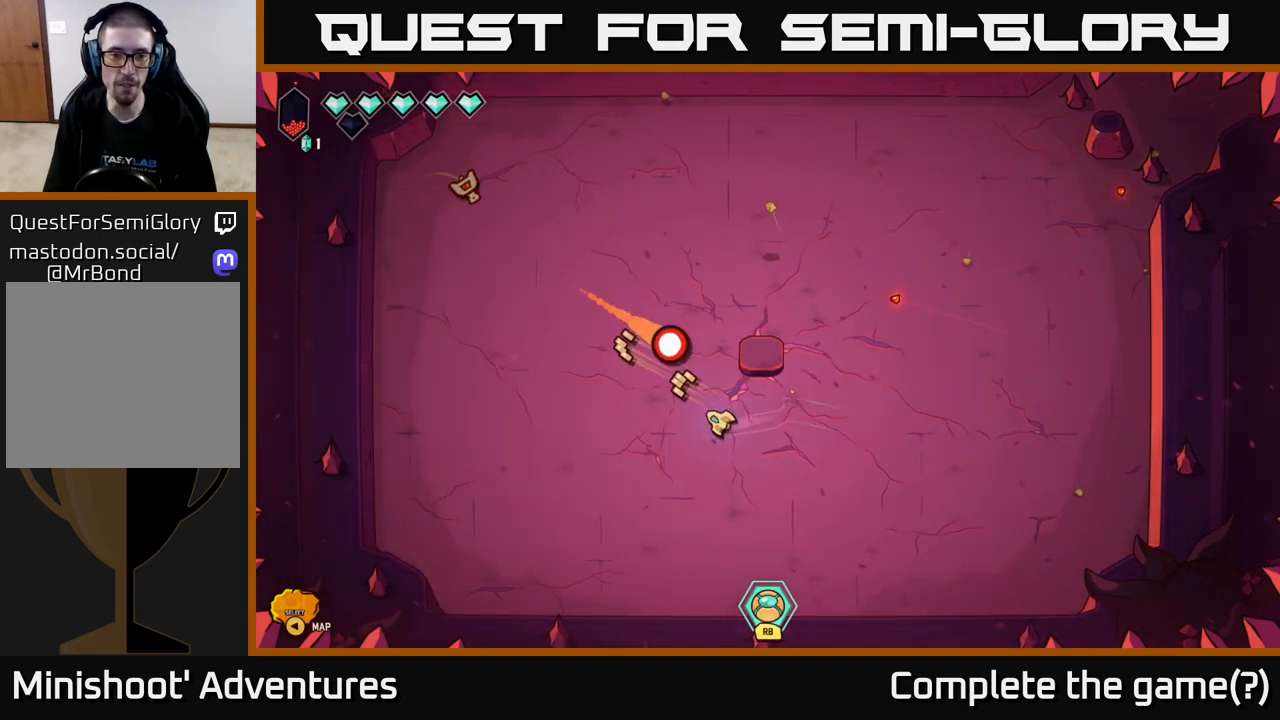
{"buttons": [], "left_stick": "up", "right_stick": "up-left", "events": [[50, "left_stick", "up-left"], [300, "left_stick", "up"]]}
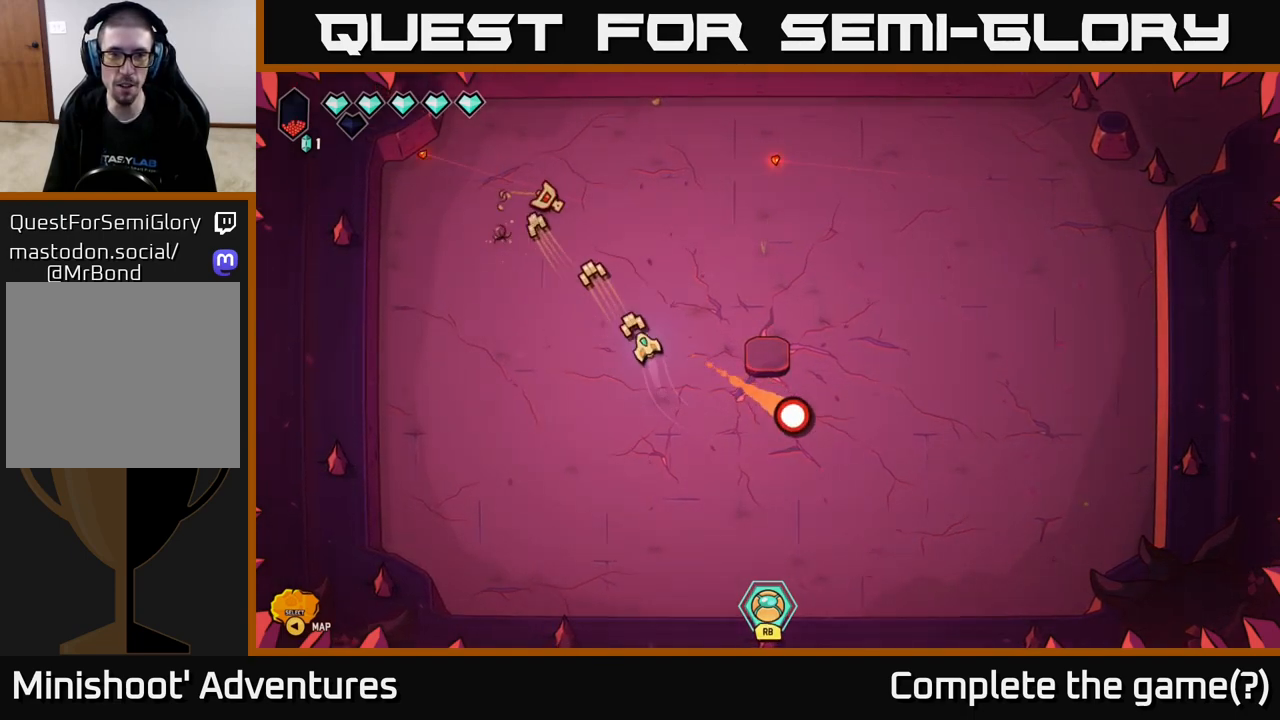
{"buttons": [], "left_stick": "right", "right_stick": "up-left", "events": [[67, "left_stick", "up-right"], [300, "left_stick", "right"]]}
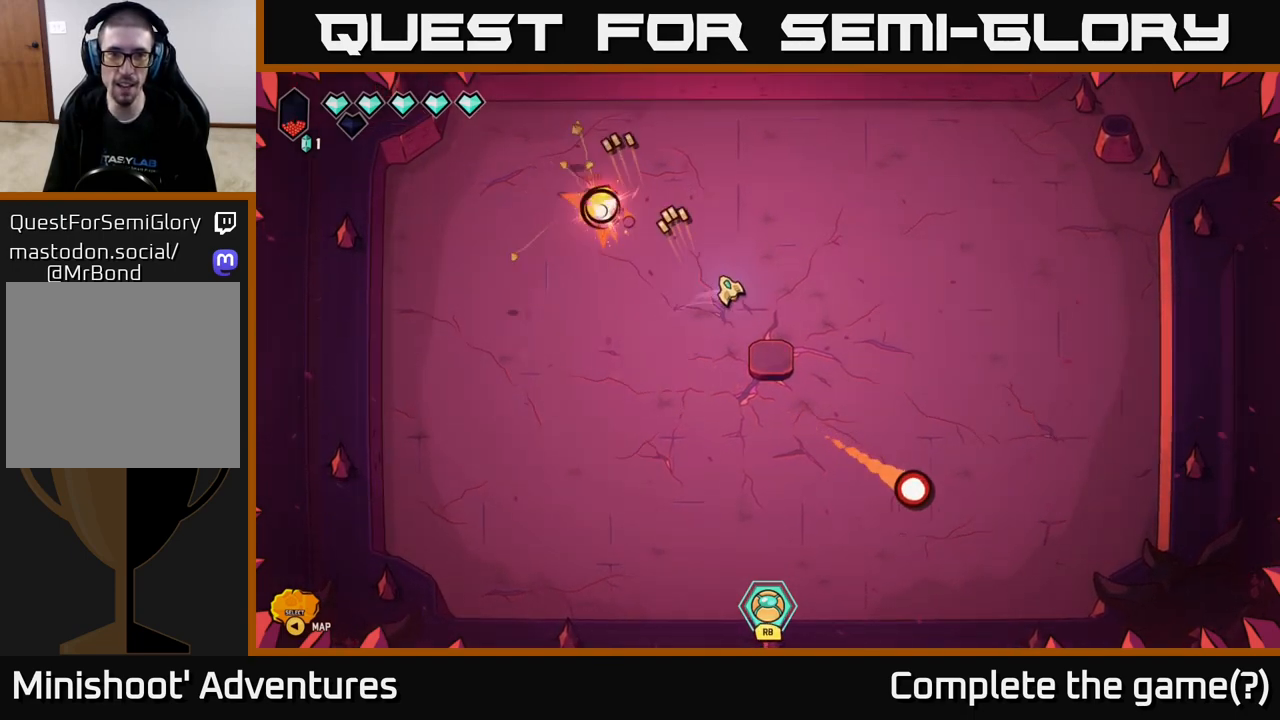
{"buttons": [], "left_stick": "center", "right_stick": "center", "events": [[283, "left_stick", "up-left"], [350, "right_stick", "center"], [467, "left_stick", "center"]]}
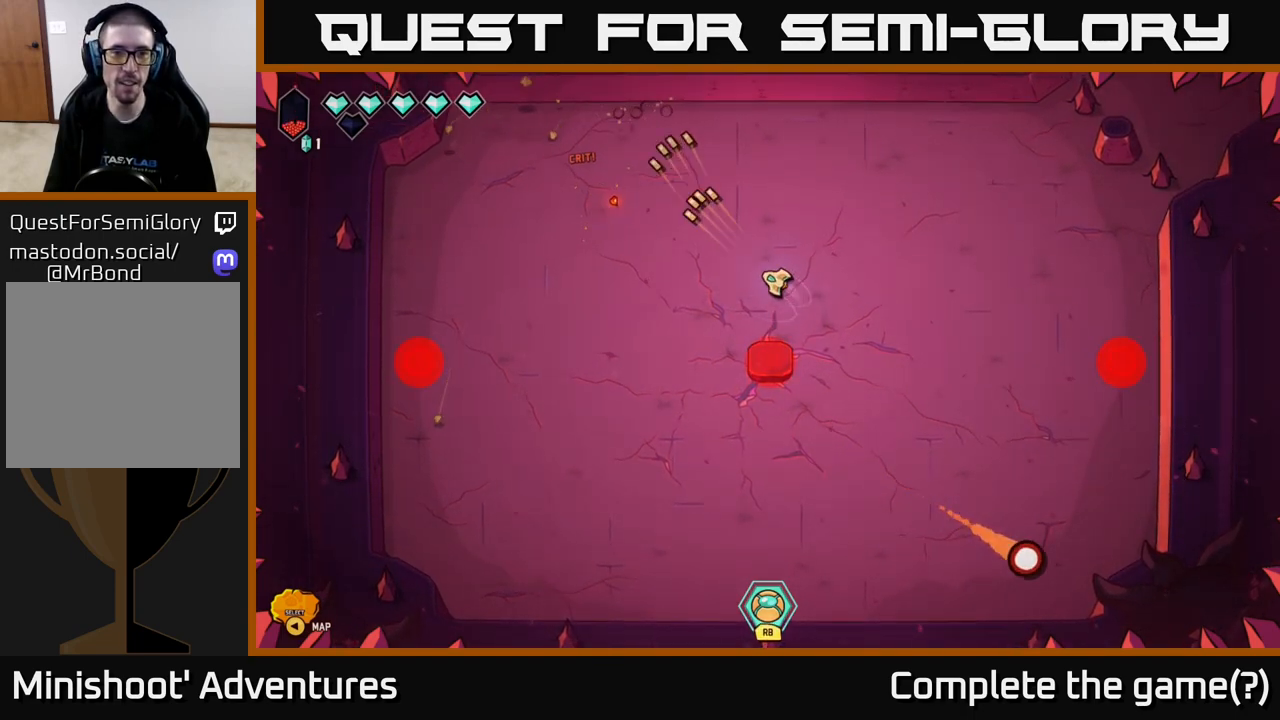
{"buttons": [], "left_stick": "down-left", "right_stick": "center", "events": [[83, "left_stick", "left"], [233, "left_stick", "up-left"], [333, "left_stick", "left"], [467, "left_stick", "down-left"]]}
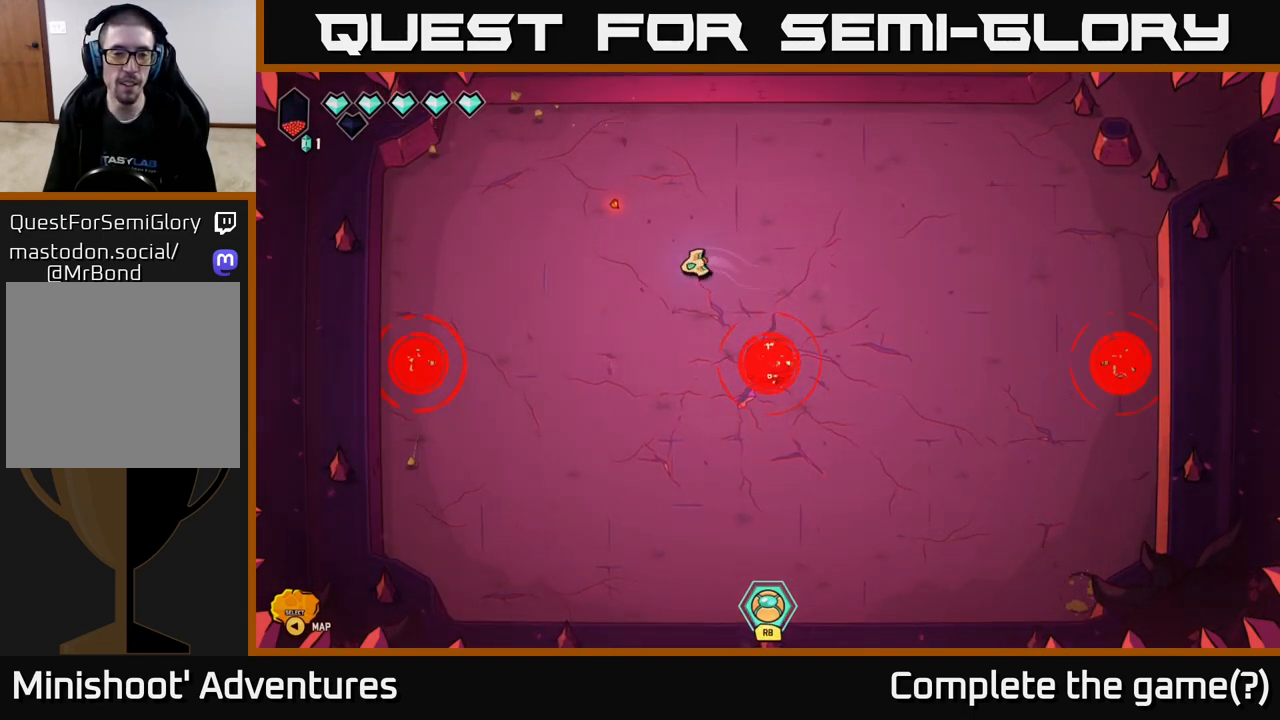
{"buttons": [], "left_stick": "down-left", "right_stick": "left", "events": [[483, "right_stick", "left"]]}
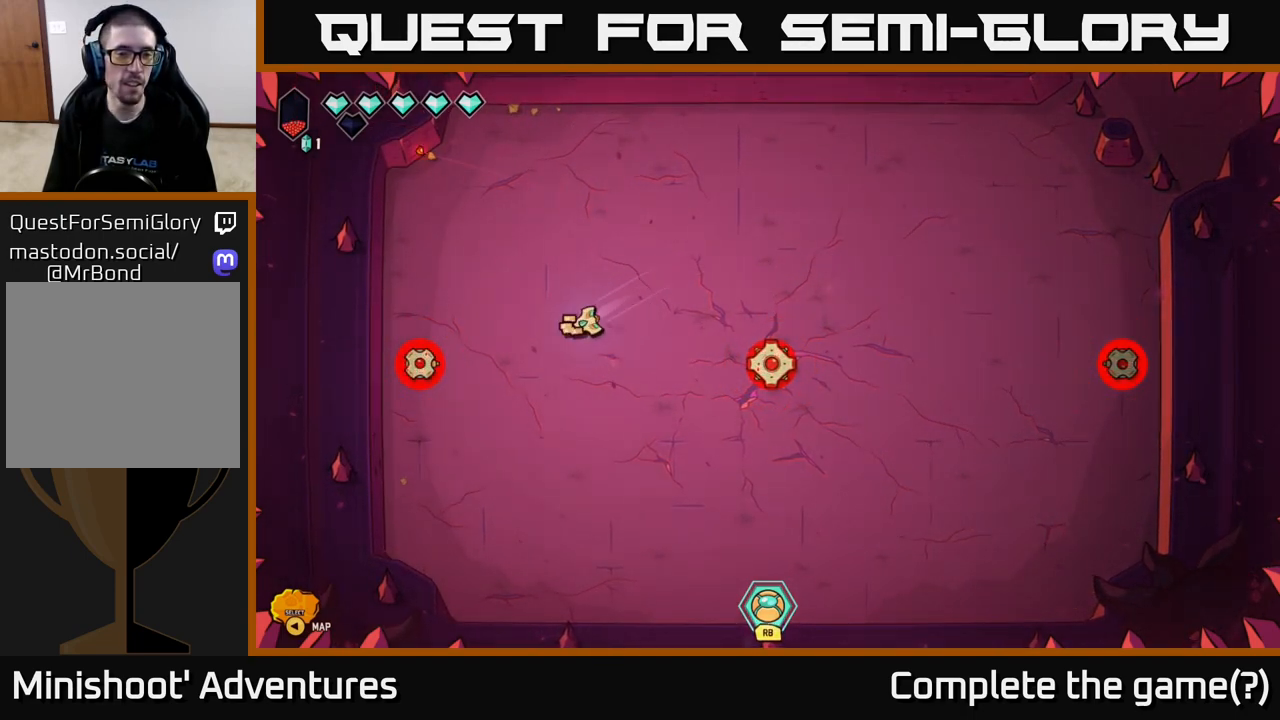
{"buttons": [], "left_stick": "right", "right_stick": "down-right", "events": [[33, "left_stick", "center"], [433, "left_stick", "right"], [500, "right_stick", "down-right"]]}
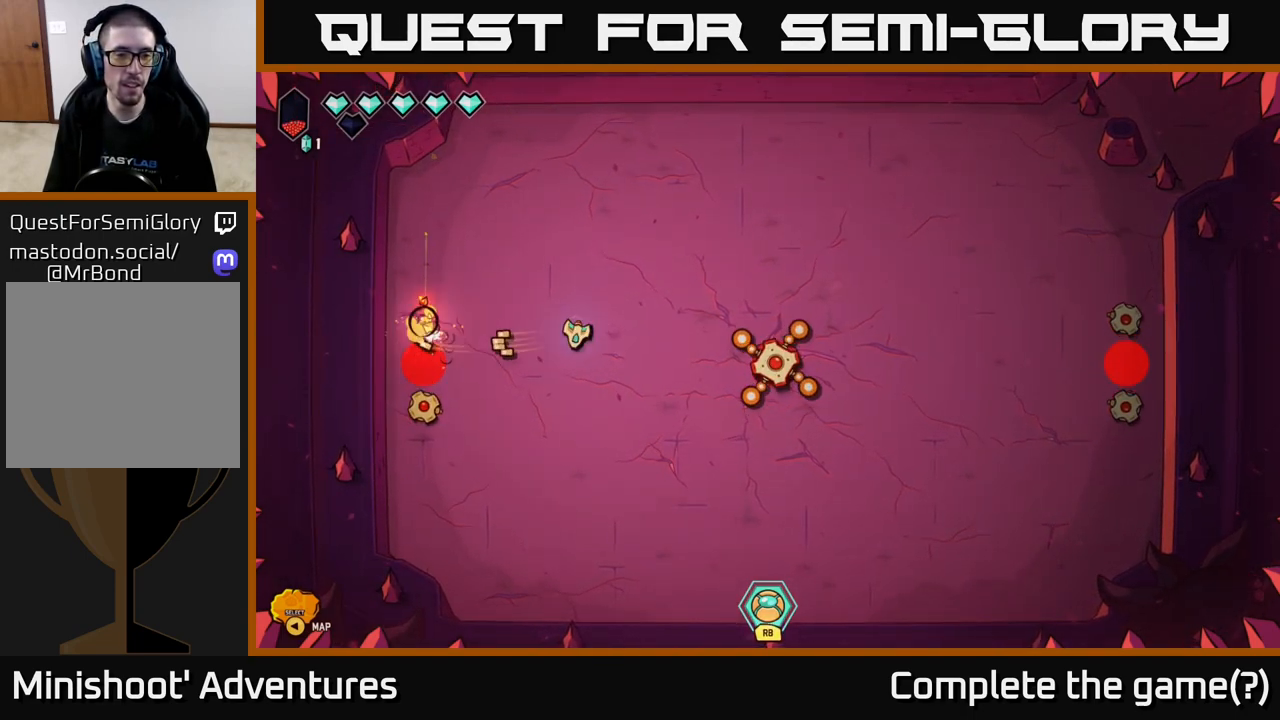
{"buttons": [], "left_stick": "center", "right_stick": "right", "events": [[17, "right_stick", "right"], [167, "left_stick", "down"], [267, "left_stick", "down-left"], [467, "left_stick", "center"]]}
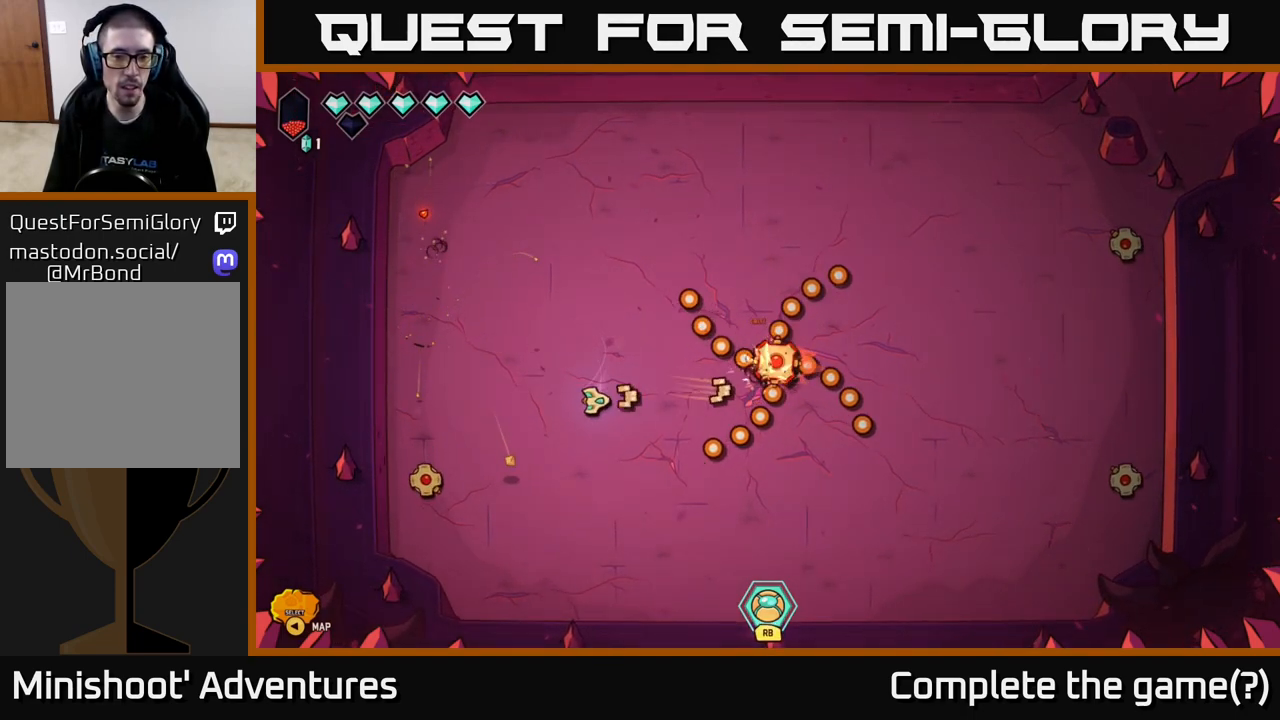
{"buttons": [], "left_stick": "down-right", "right_stick": "right", "events": [[67, "left_stick", "right"], [267, "left_stick", "center"], [417, "left_stick", "down-right"]]}
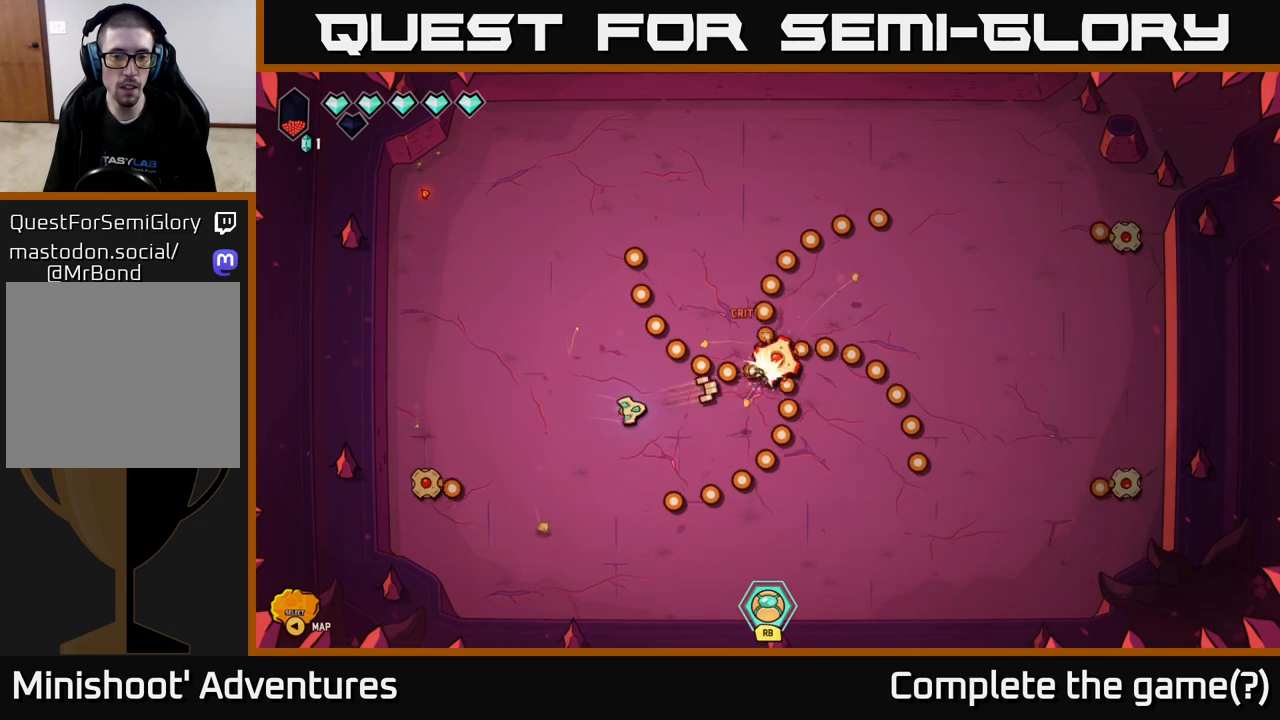
{"buttons": ["R2"], "left_stick": "center", "right_stick": "up-right", "events": [[117, "left_stick", "center"], [117, "right_stick", "up-right"], [167, "left_stick", "down-right"], [267, "R2", "down"], [500, "left_stick", "center"]]}
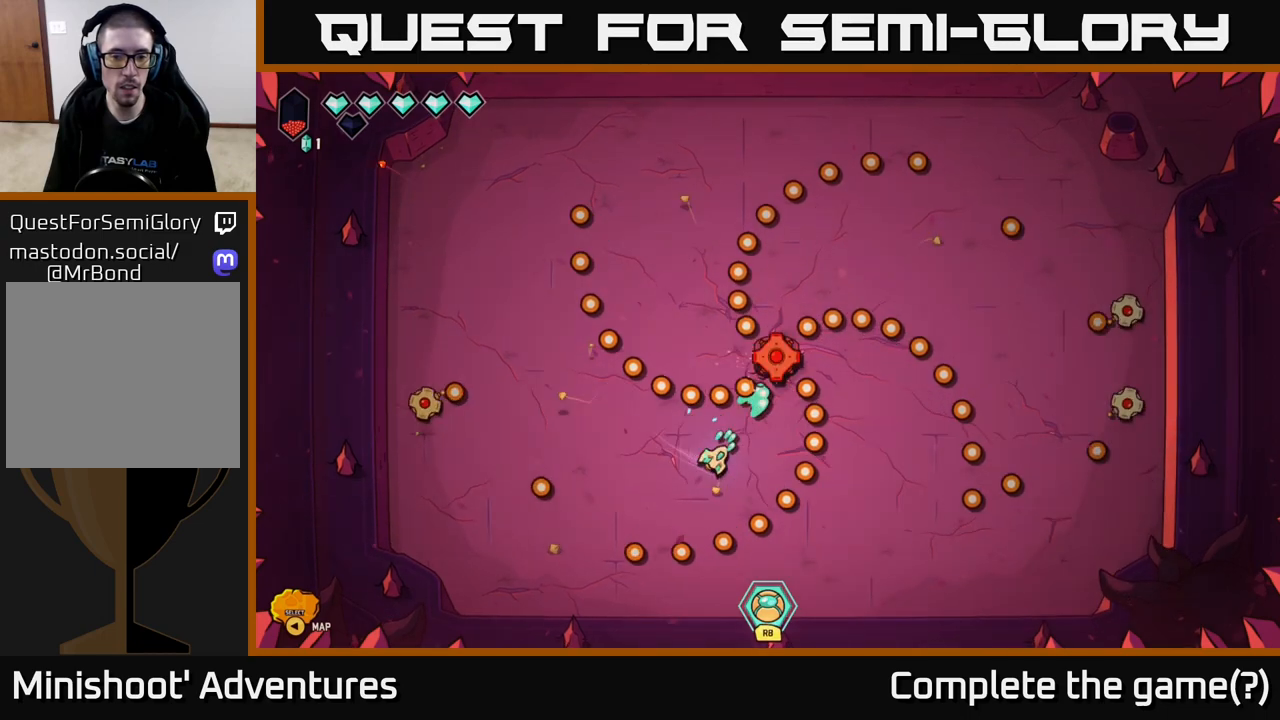
{"buttons": [], "left_stick": "down-right", "right_stick": "center", "events": [[200, "left_stick", "down-right"], [233, "right_stick", "up"], [367, "R2", "up"], [483, "right_stick", "center"]]}
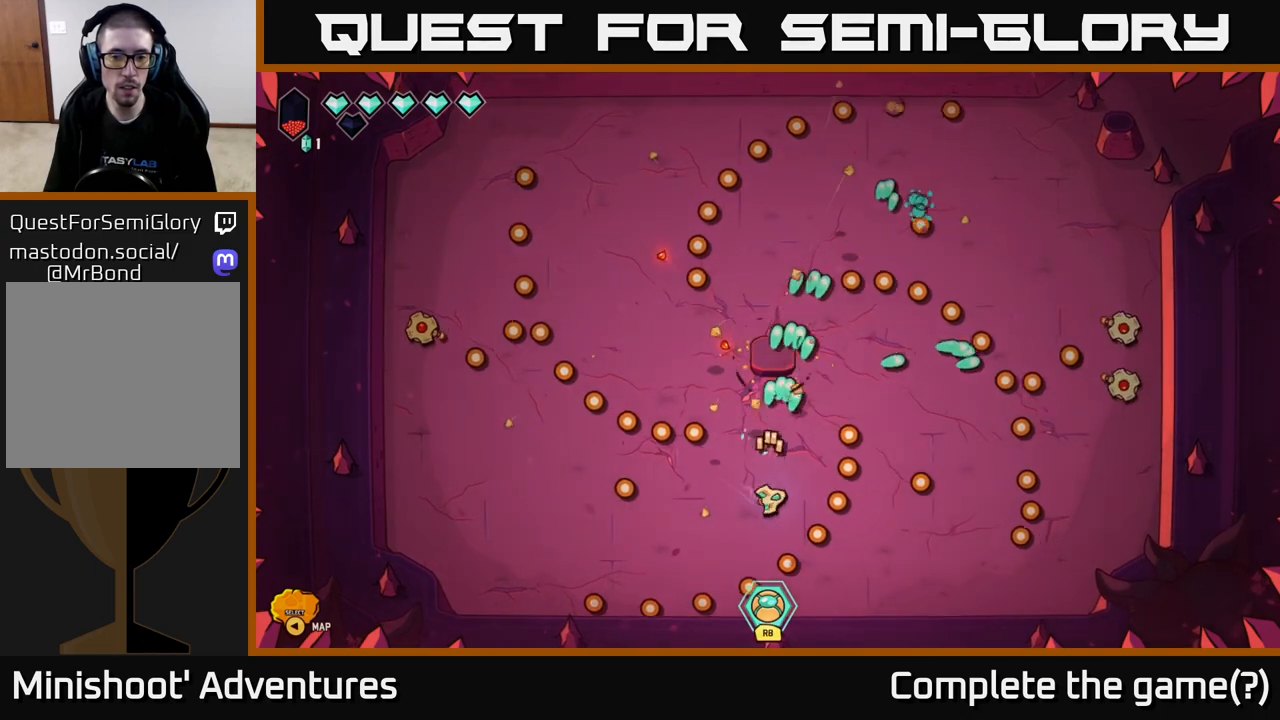
{"buttons": [], "left_stick": "down-right", "right_stick": "right", "events": [[100, "left_stick", "left"], [217, "left_stick", "center"], [267, "left_stick", "up-right"], [267, "right_stick", "right"], [483, "left_stick", "down-right"]]}
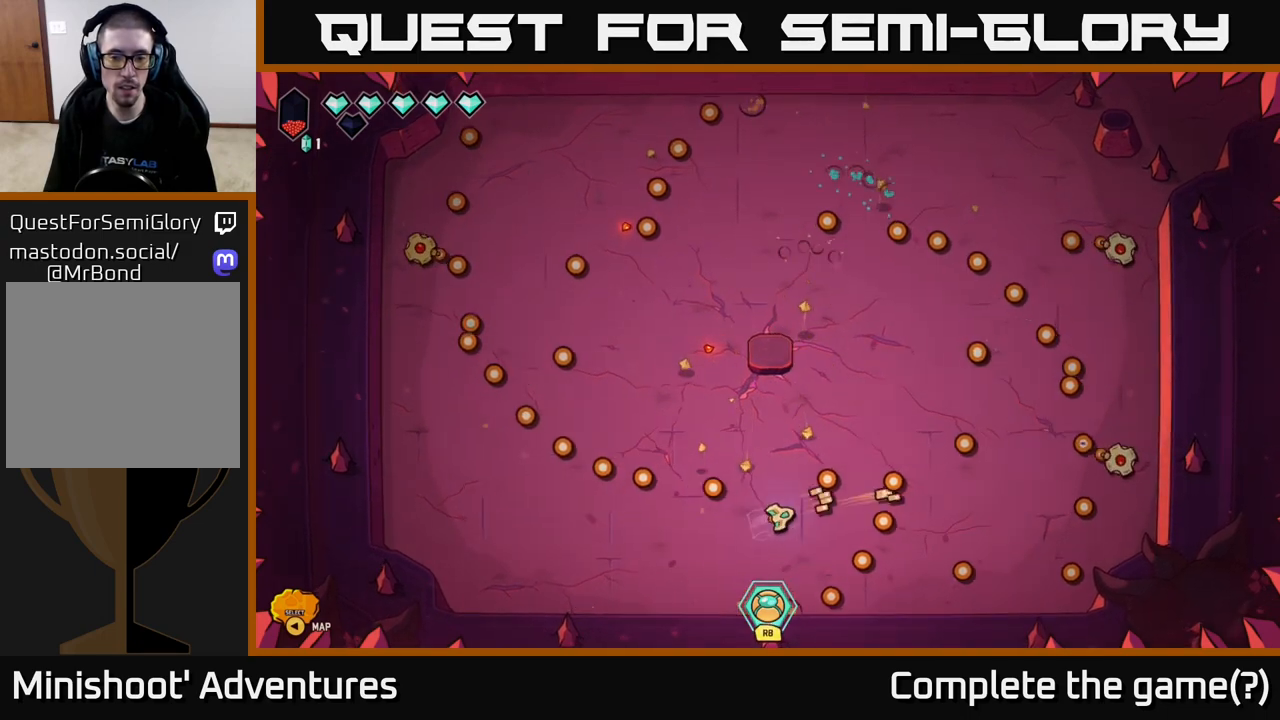
{"buttons": [], "left_stick": "up-right", "right_stick": "right", "events": [[50, "right_stick", "up-right"], [117, "left_stick", "center"], [167, "left_stick", "up"], [233, "left_stick", "up-right"], [383, "right_stick", "right"]]}